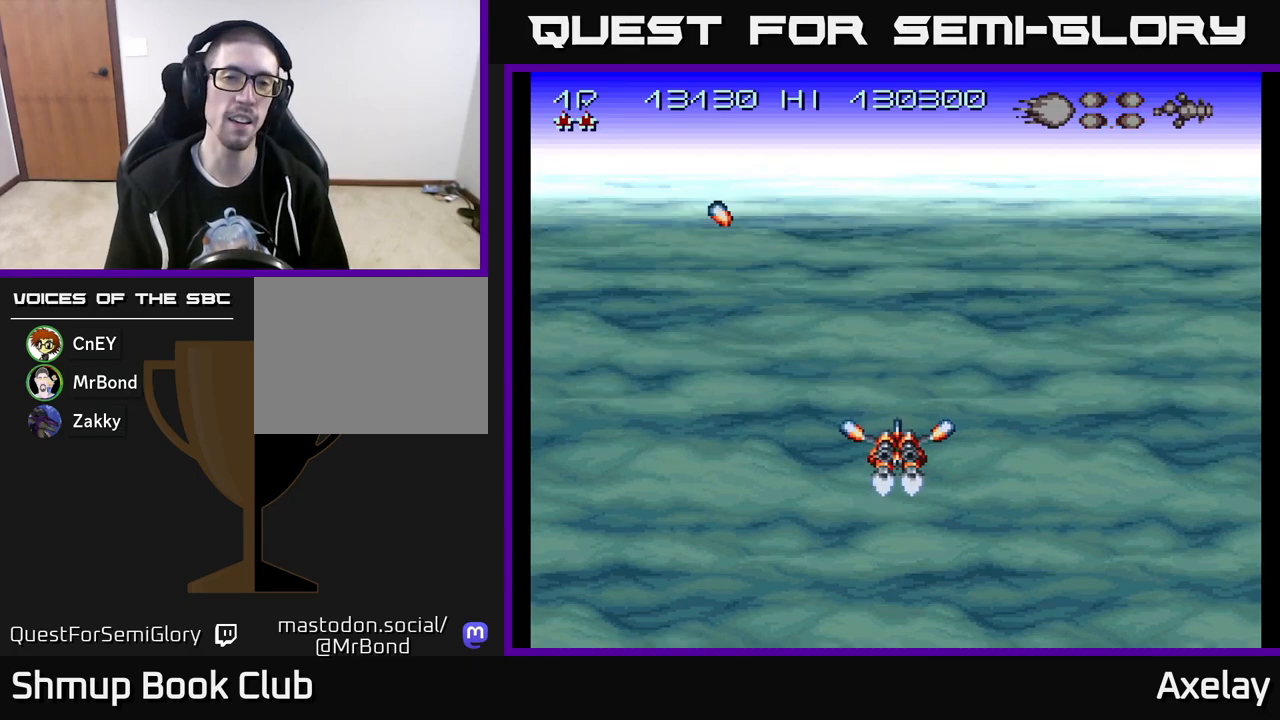
Gameplay with a controller (Xbox layout); each line is a JSON object with the inputs held at the frame after it. "events" lists button and stick changes between this image and that frame as [ms after this image, input, new state], when the widget could be followed in between. Not read: left_stick.
{"buttons": ["A", "X"], "right_stick": "center", "events": [[183, "X", "down"], [200, "A", "down"]]}
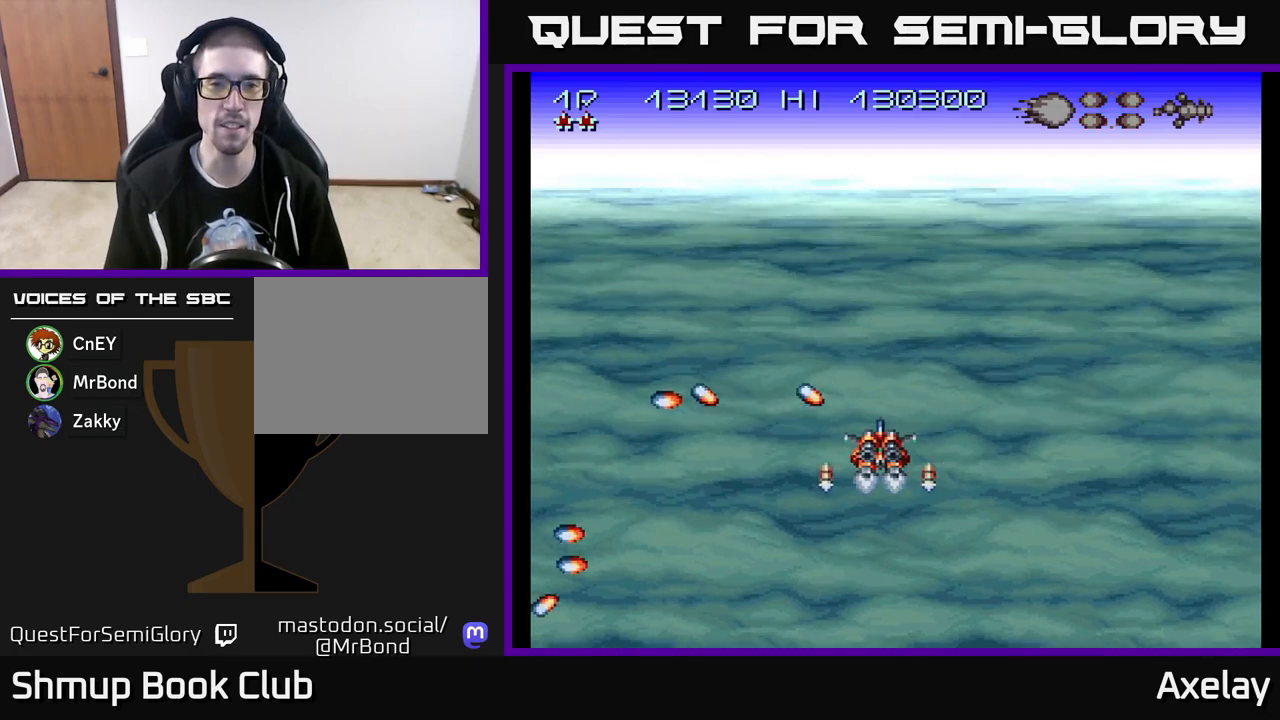
{"buttons": ["DPAD_LEFT"], "right_stick": "center", "events": [[67, "DPAD_LEFT", "down"], [317, "DPAD_DOWN", "down"], [317, "DPAD_LEFT", "up"], [383, "DPAD_RIGHT", "down"], [400, "A", "up"], [417, "X", "up"], [450, "DPAD_RIGHT", "up"], [467, "DPAD_DOWN", "up"], [483, "DPAD_LEFT", "down"]]}
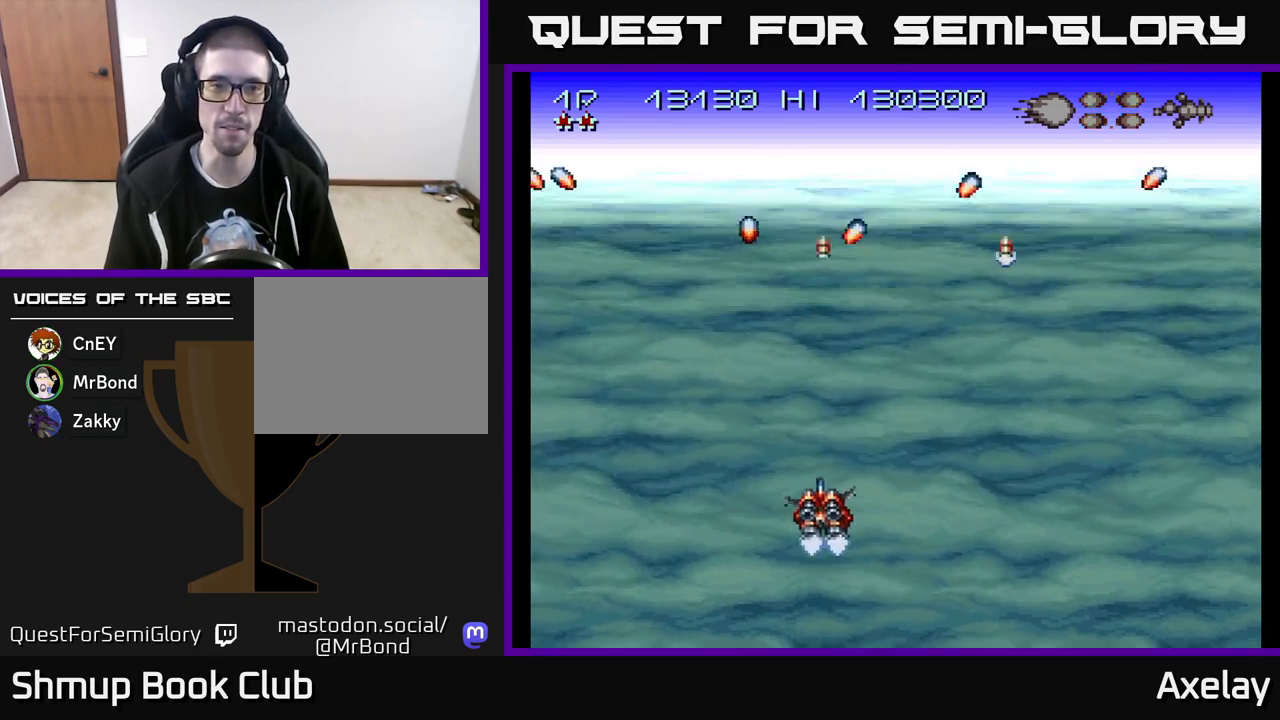
{"buttons": ["A", "X", "DPAD_RIGHT"], "right_stick": "center", "events": [[17, "A", "down"], [33, "X", "down"], [250, "A", "up"], [250, "DPAD_UP", "down"], [250, "X", "up"], [317, "DPAD_LEFT", "up"], [383, "A", "down"], [400, "X", "down"], [467, "DPAD_RIGHT", "down"], [467, "DPAD_UP", "up"]]}
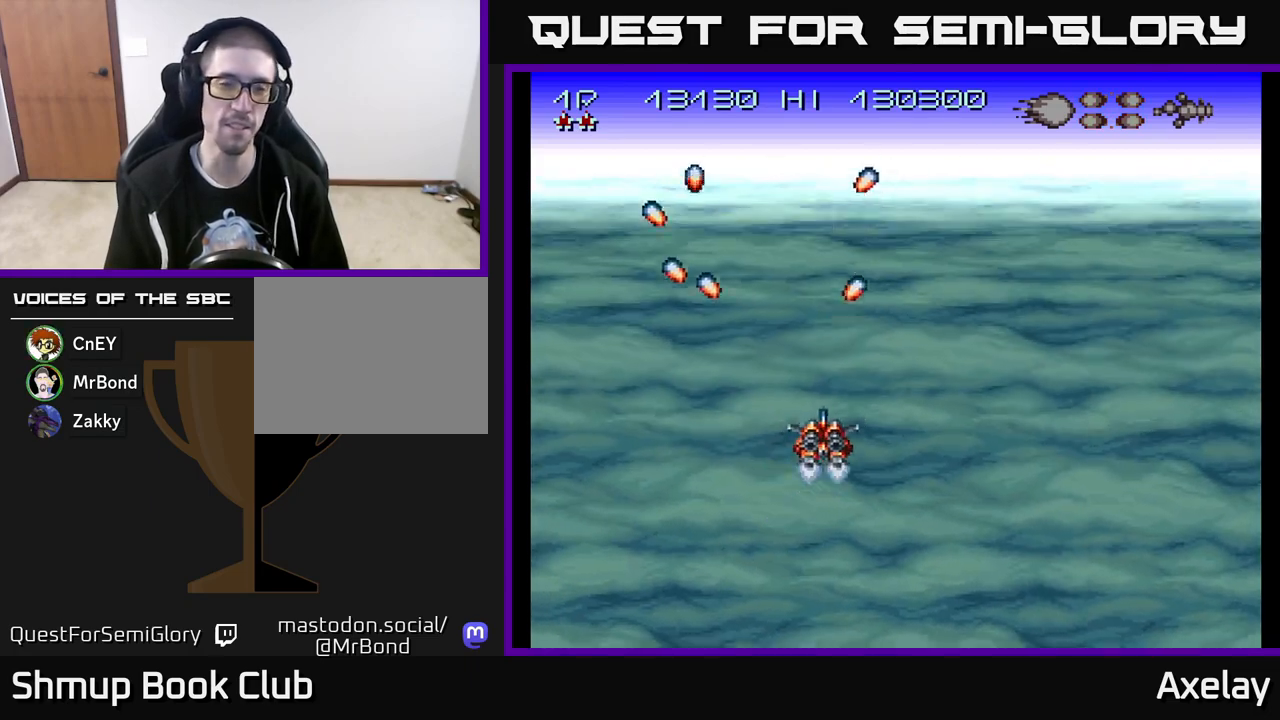
{"buttons": ["DPAD_LEFT"], "right_stick": "center", "events": [[50, "DPAD_DOWN", "down"], [133, "X", "up"], [150, "A", "up"], [267, "A", "down"], [267, "X", "down"], [350, "DPAD_RIGHT", "up"], [400, "DPAD_DOWN", "up"], [417, "DPAD_LEFT", "down"], [483, "X", "up"], [500, "A", "up"]]}
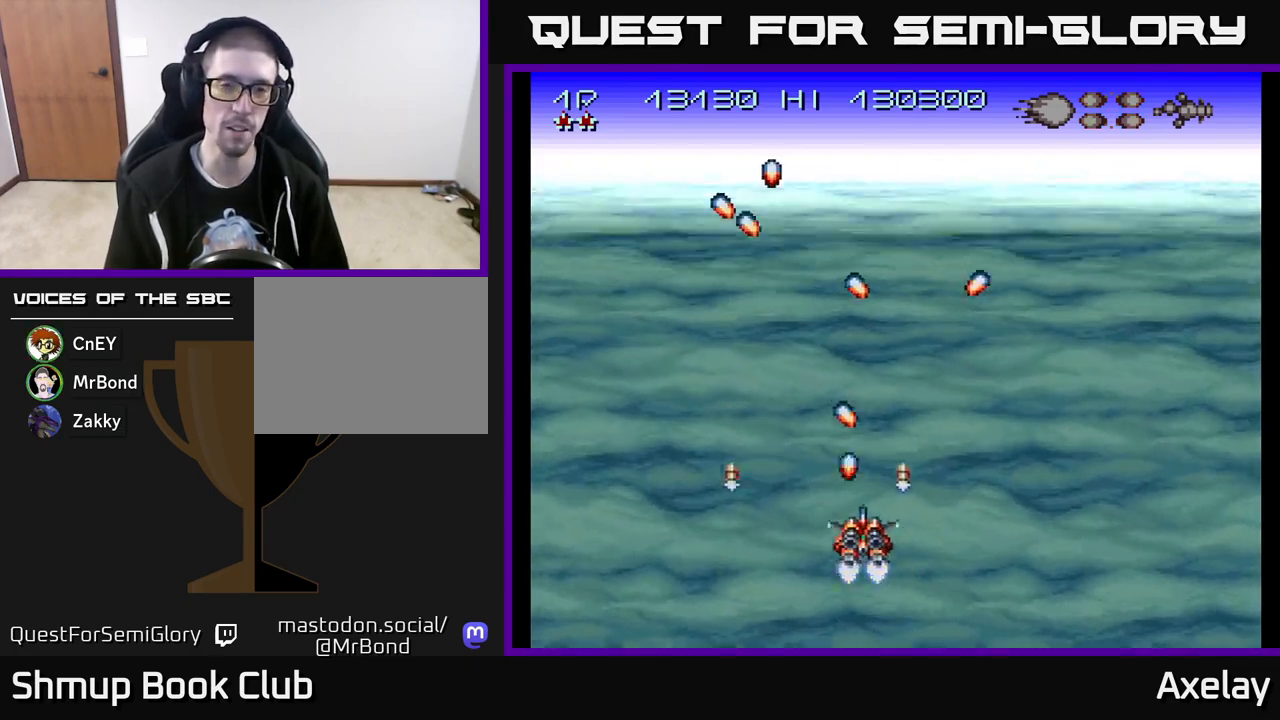
{"buttons": ["A", "DPAD_RIGHT"], "right_stick": "center", "events": [[50, "DPAD_LEFT", "up"], [50, "DPAD_UP", "down"], [117, "A", "down"], [183, "DPAD_UP", "up"], [400, "DPAD_RIGHT", "down"]]}
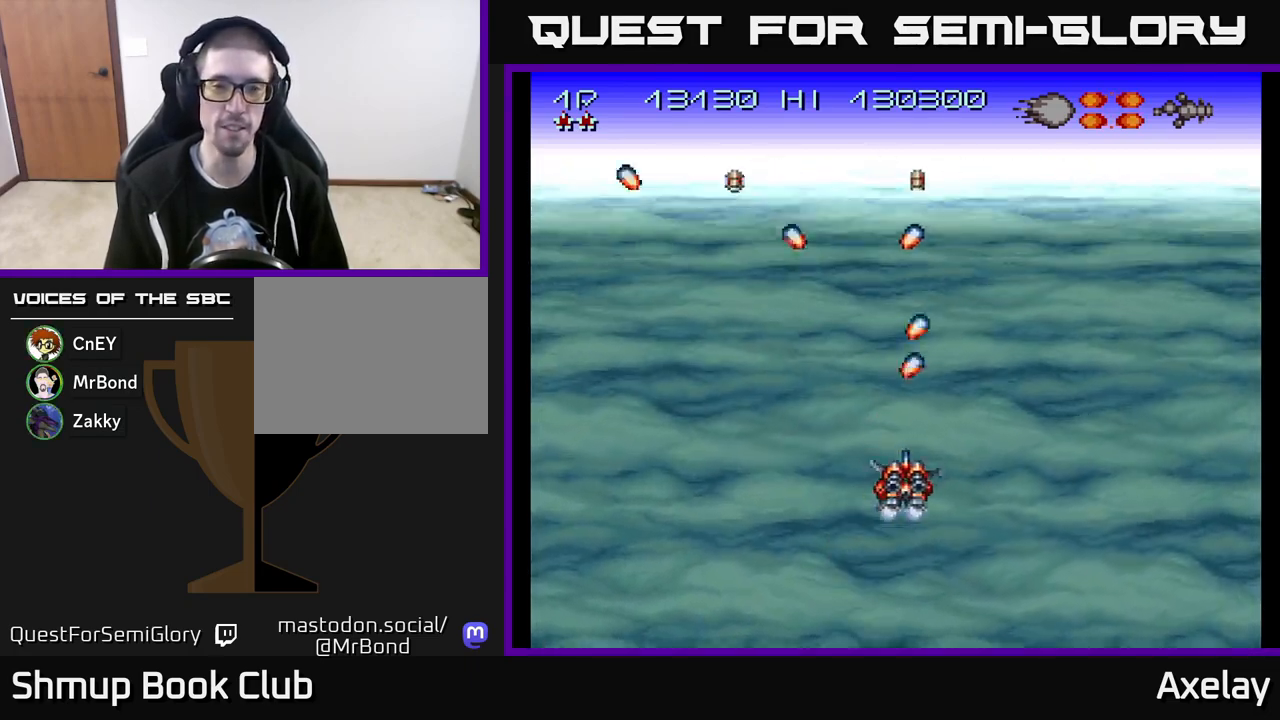
{"buttons": ["A"], "right_stick": "center", "events": [[33, "DPAD_RIGHT", "up"]]}
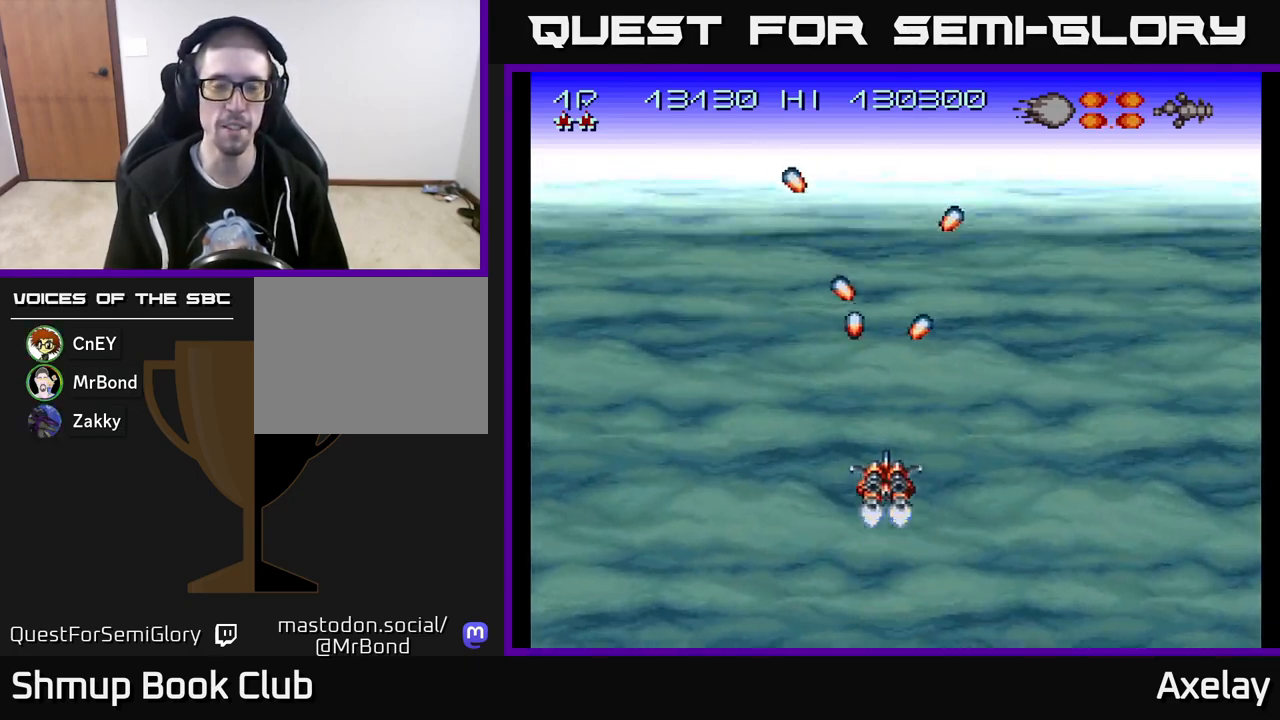
{"buttons": ["A", "X"], "right_stick": "center", "events": [[33, "DPAD_UP", "down"], [167, "DPAD_UP", "up"], [383, "X", "down"]]}
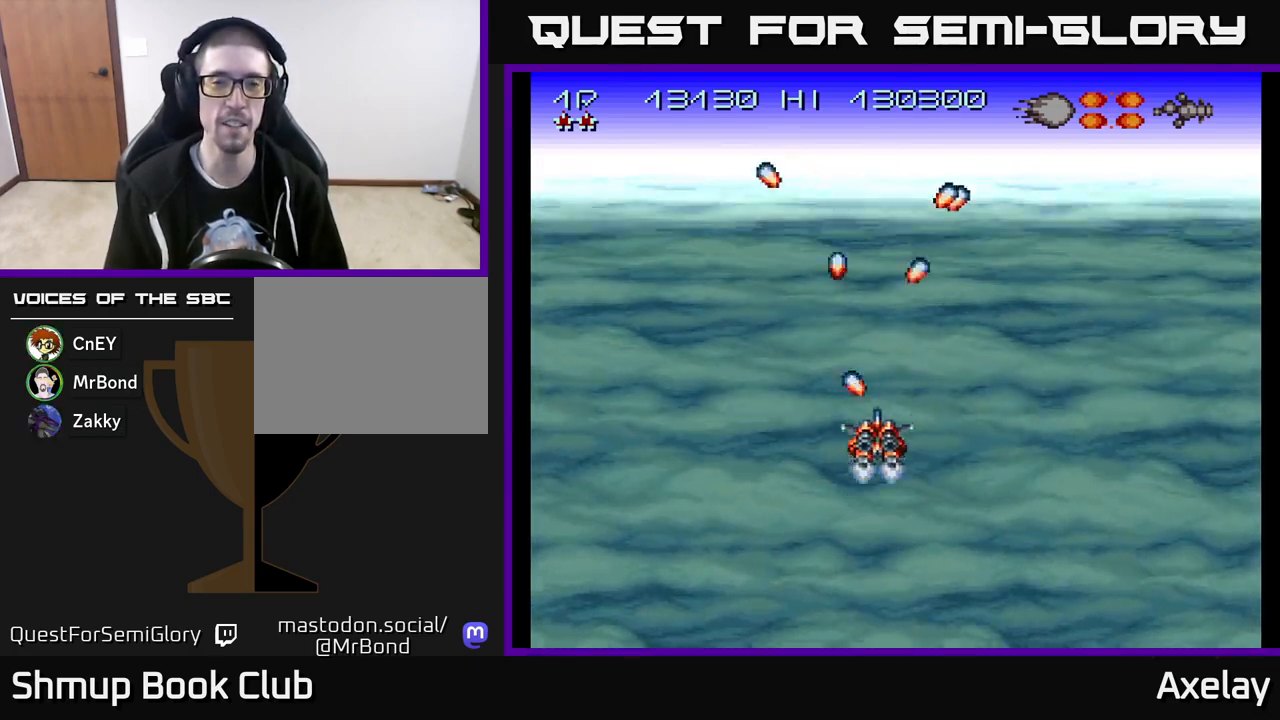
{"buttons": ["A"], "right_stick": "center", "events": [[400, "X", "up"]]}
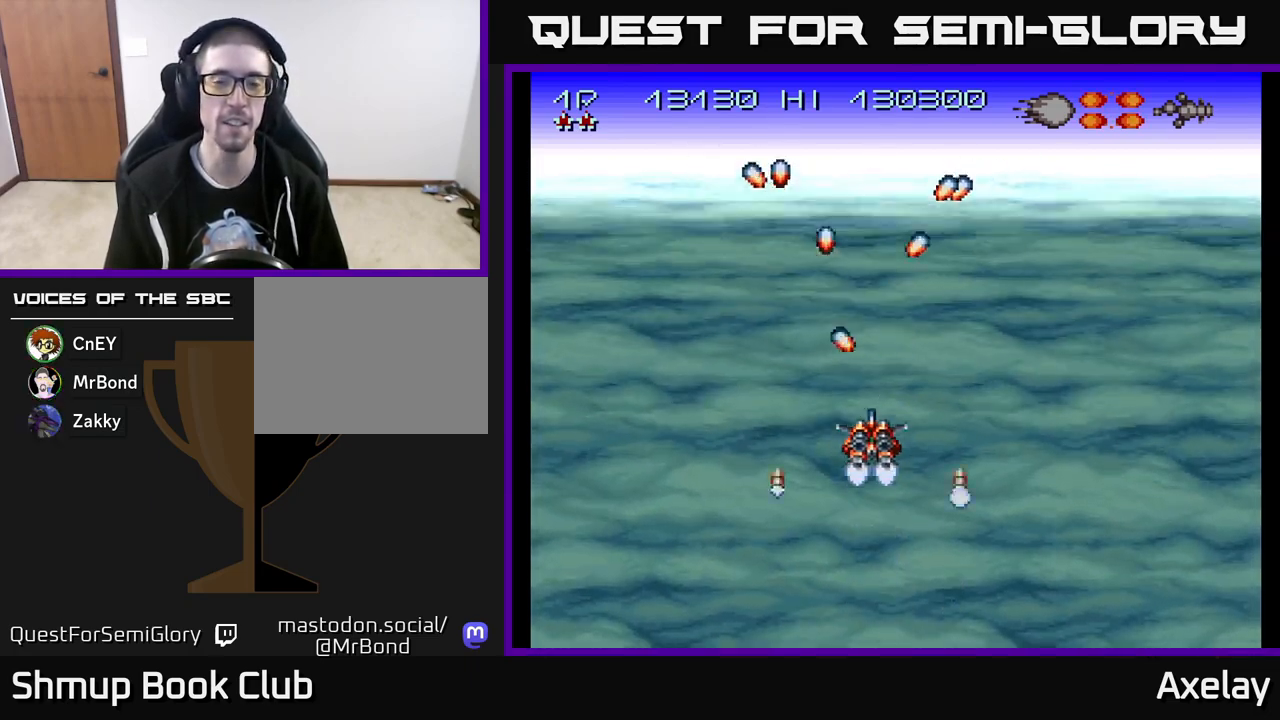
{"buttons": ["A", "DPAD_DOWN"], "right_stick": "center", "events": [[467, "DPAD_DOWN", "down"]]}
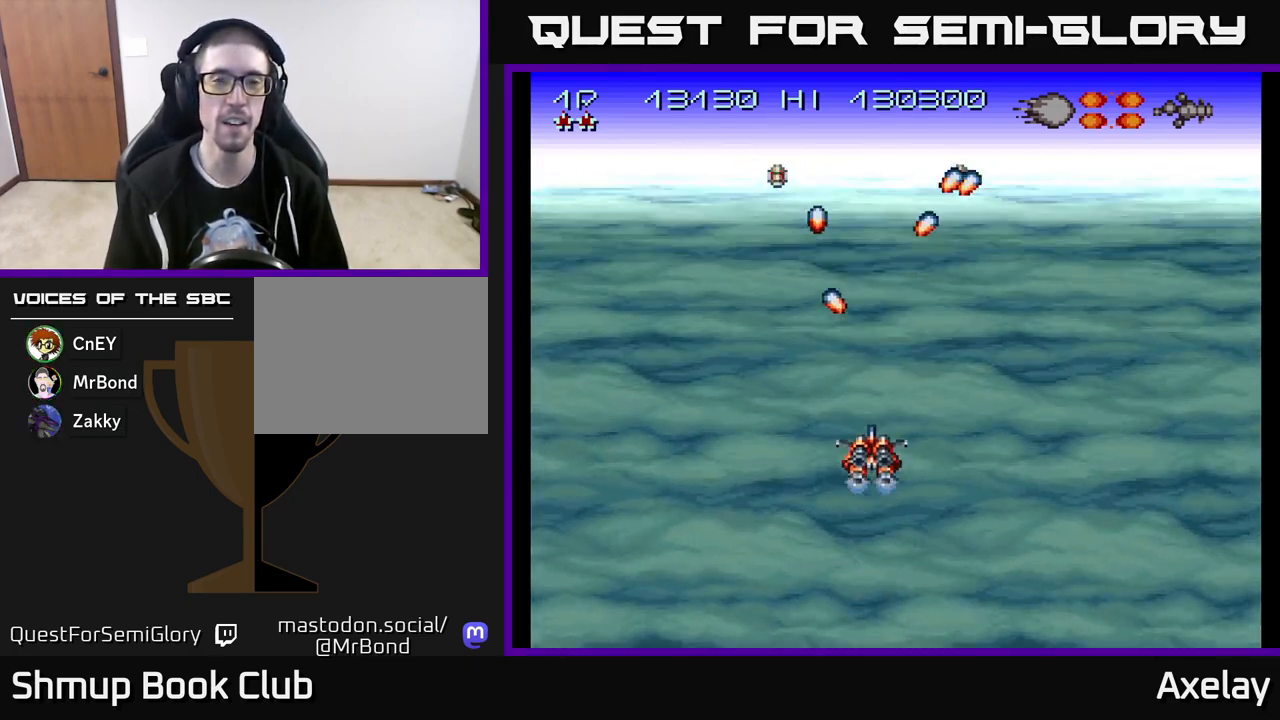
{"buttons": ["A"], "right_stick": "center", "events": [[183, "DPAD_DOWN", "up"]]}
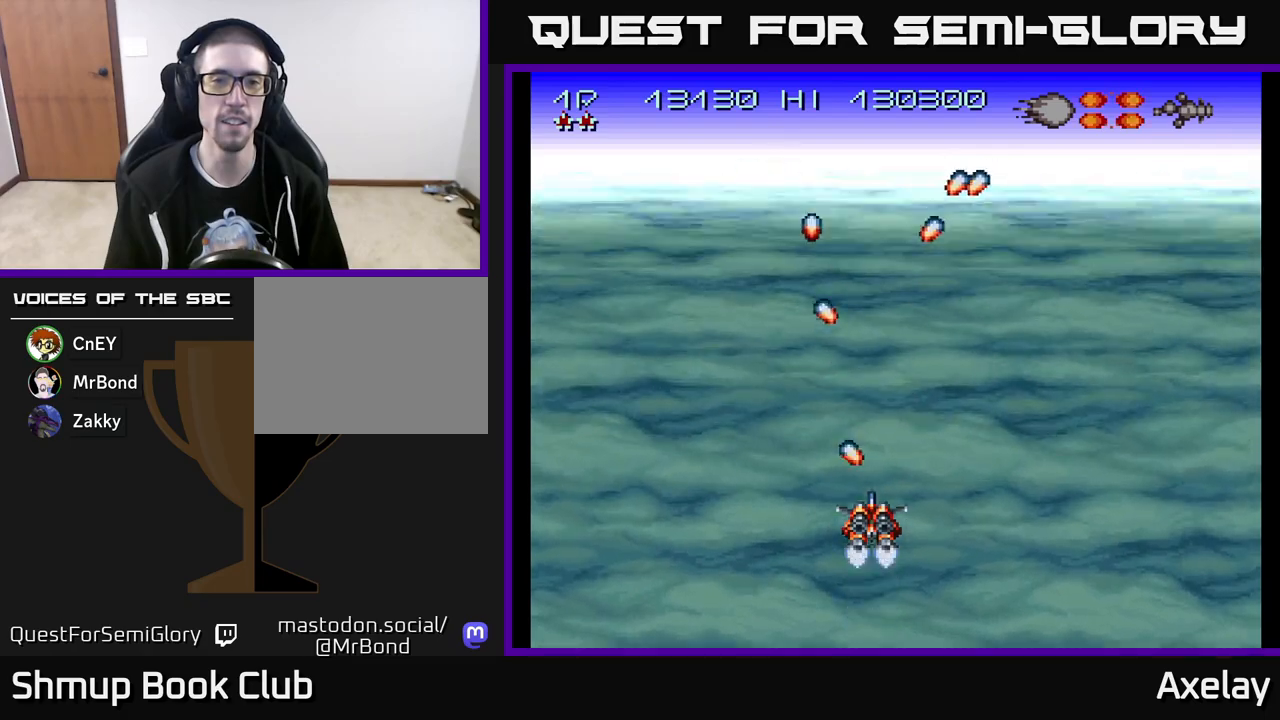
{"buttons": ["A"], "right_stick": "center", "events": [[283, "DPAD_UP", "down"], [333, "DPAD_LEFT", "down"], [433, "DPAD_LEFT", "up"], [500, "DPAD_UP", "up"]]}
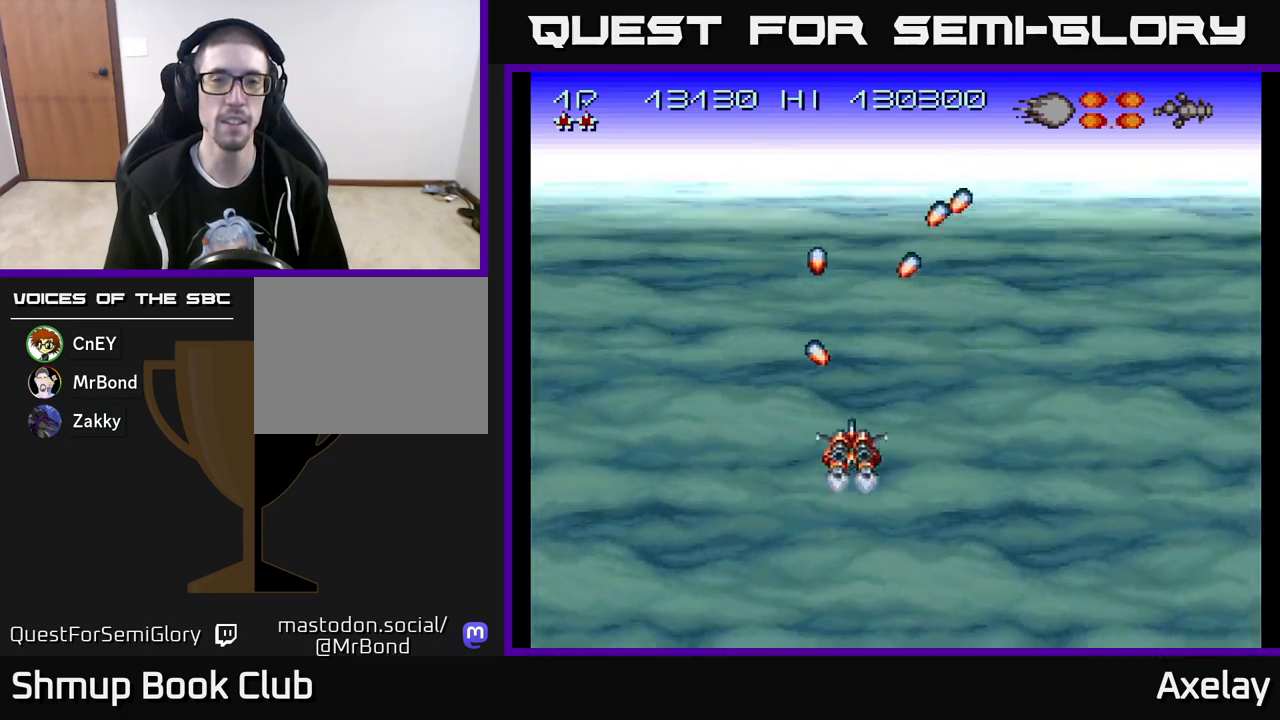
{"buttons": ["A"], "right_stick": "center", "events": [[117, "A", "up"], [300, "A", "down"]]}
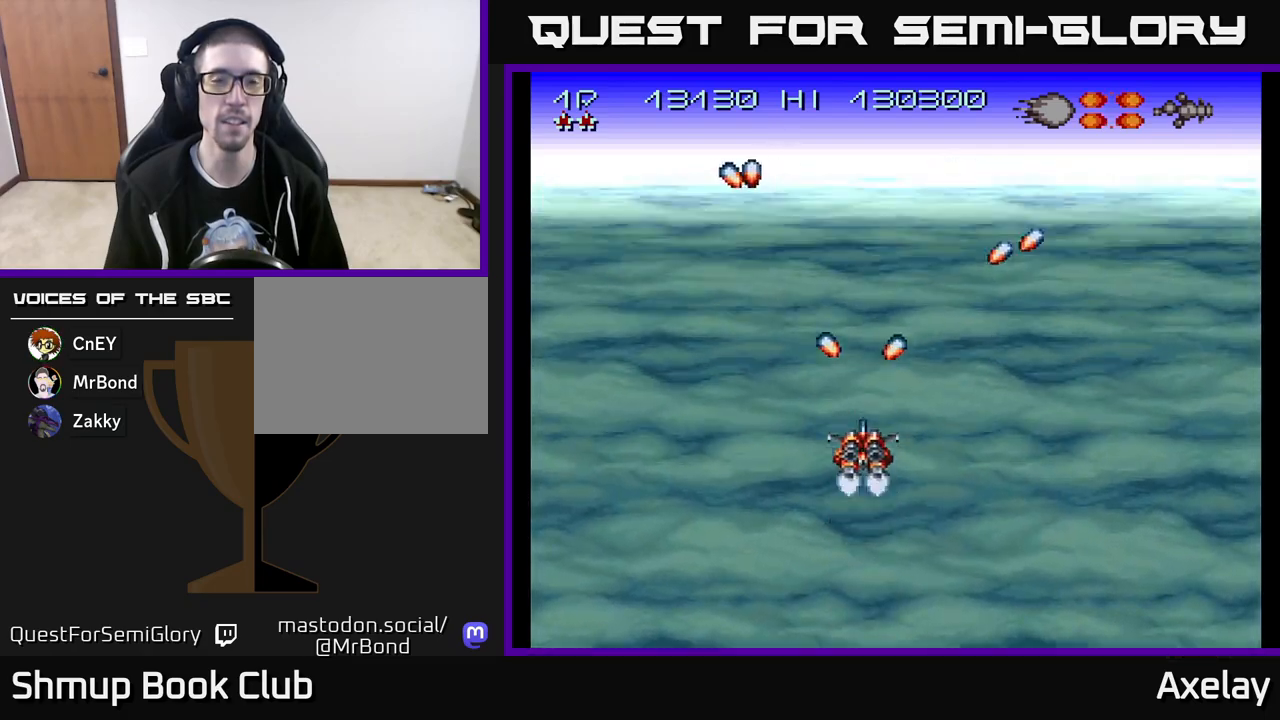
{"buttons": ["A"], "right_stick": "center", "events": [[17, "DPAD_RIGHT", "down"], [200, "DPAD_RIGHT", "up"]]}
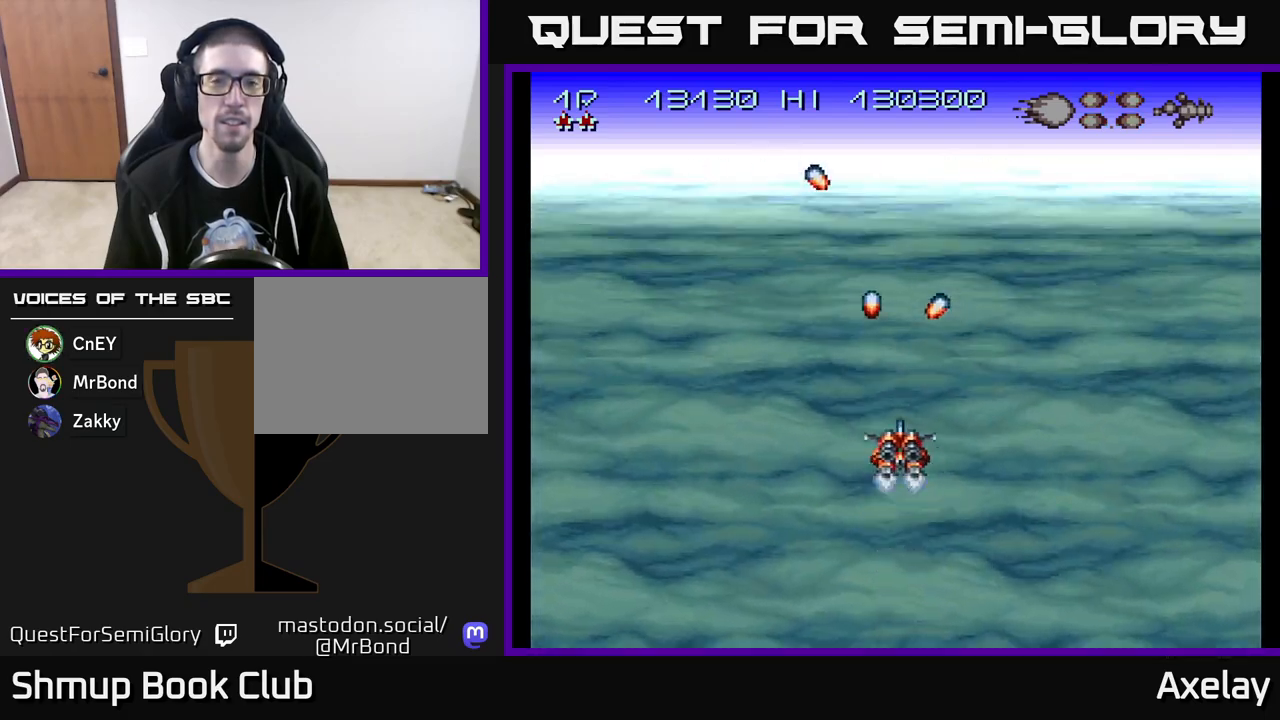
{"buttons": ["A"], "right_stick": "center", "events": []}
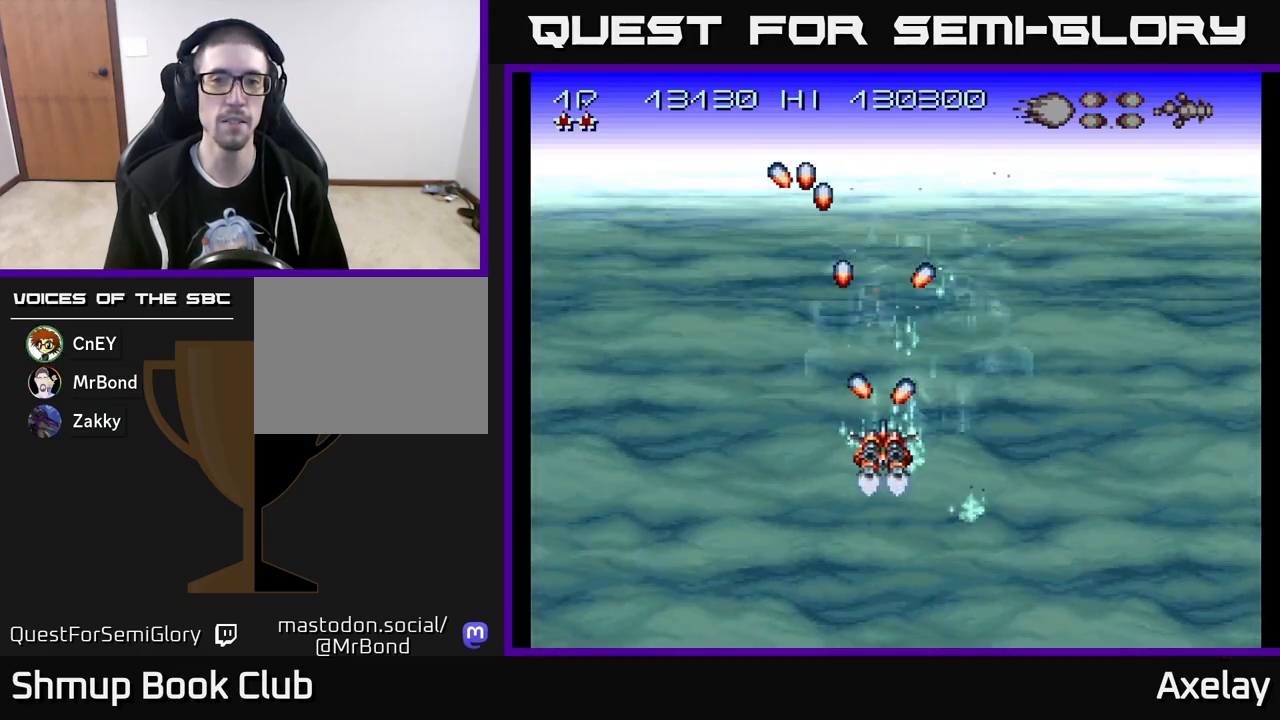
{"buttons": ["A", "R2"], "right_stick": "center", "events": [[217, "DPAD_DOWN", "down"], [400, "DPAD_DOWN", "up"], [467, "R2", "down"]]}
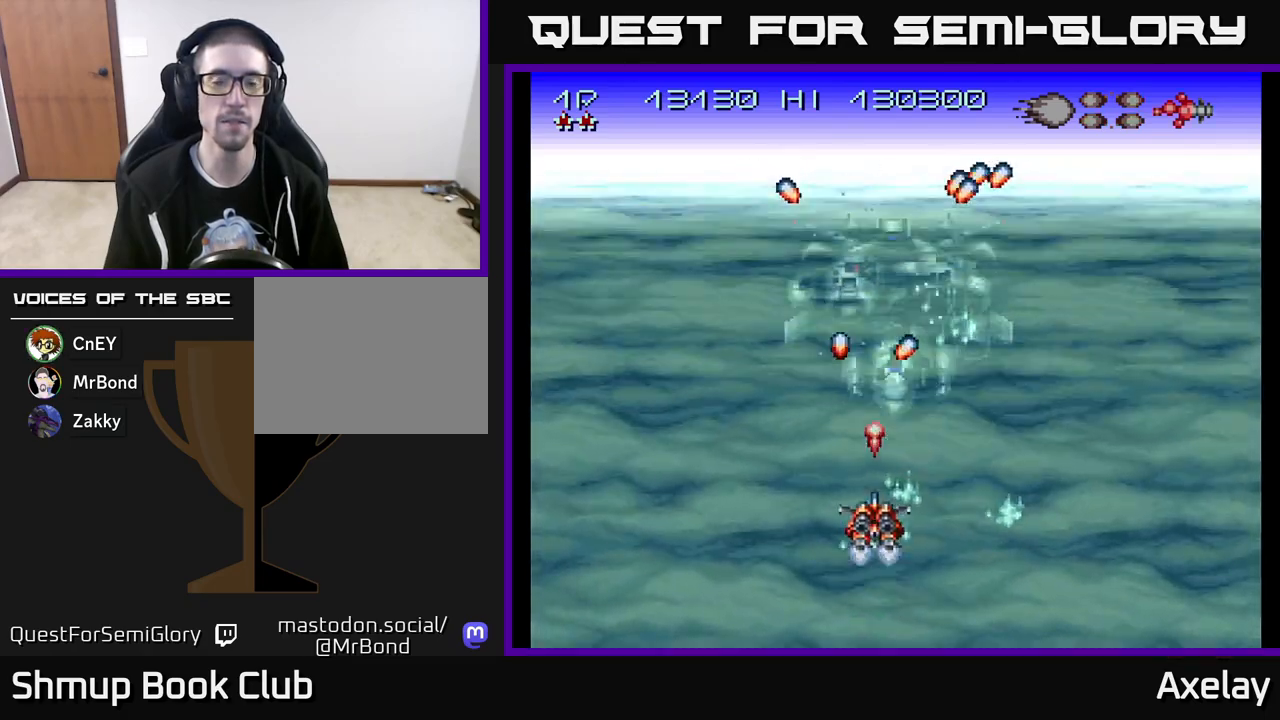
{"buttons": ["A"], "right_stick": "center", "events": [[50, "R2", "up"]]}
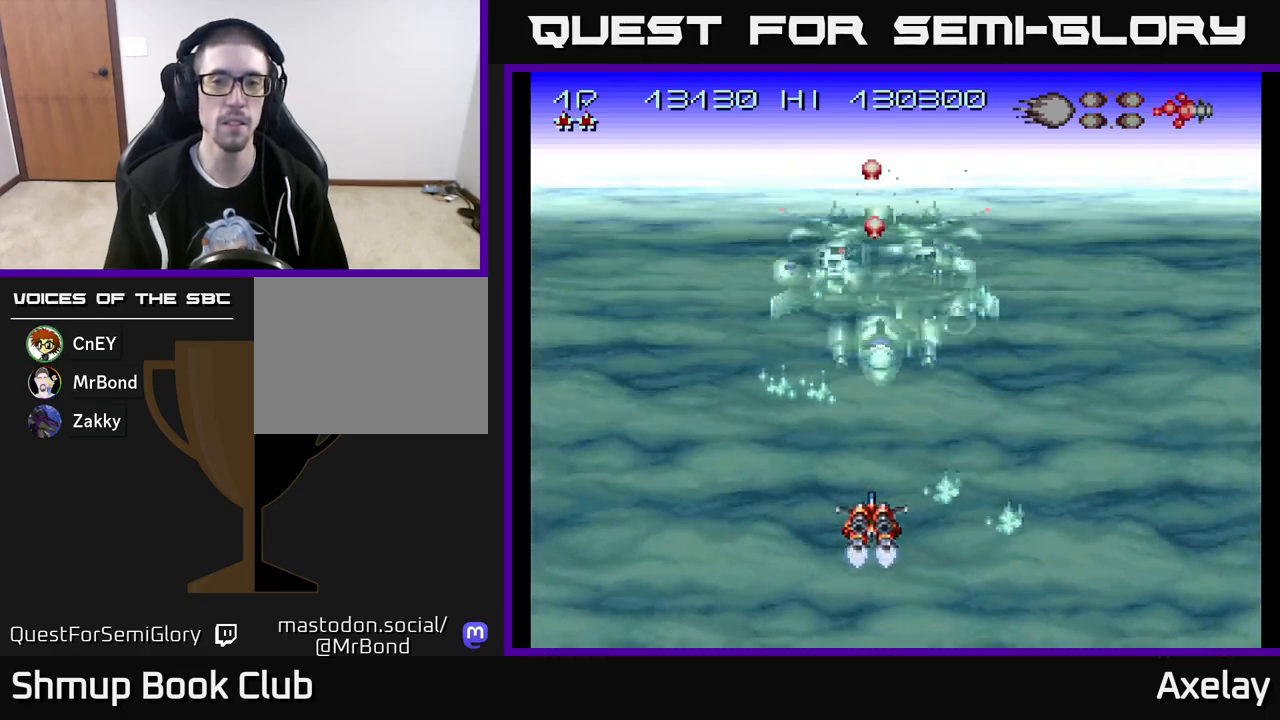
{"buttons": ["A", "X"], "right_stick": "center", "events": [[33, "DPAD_UP", "down"], [183, "DPAD_UP", "up"], [333, "X", "down"]]}
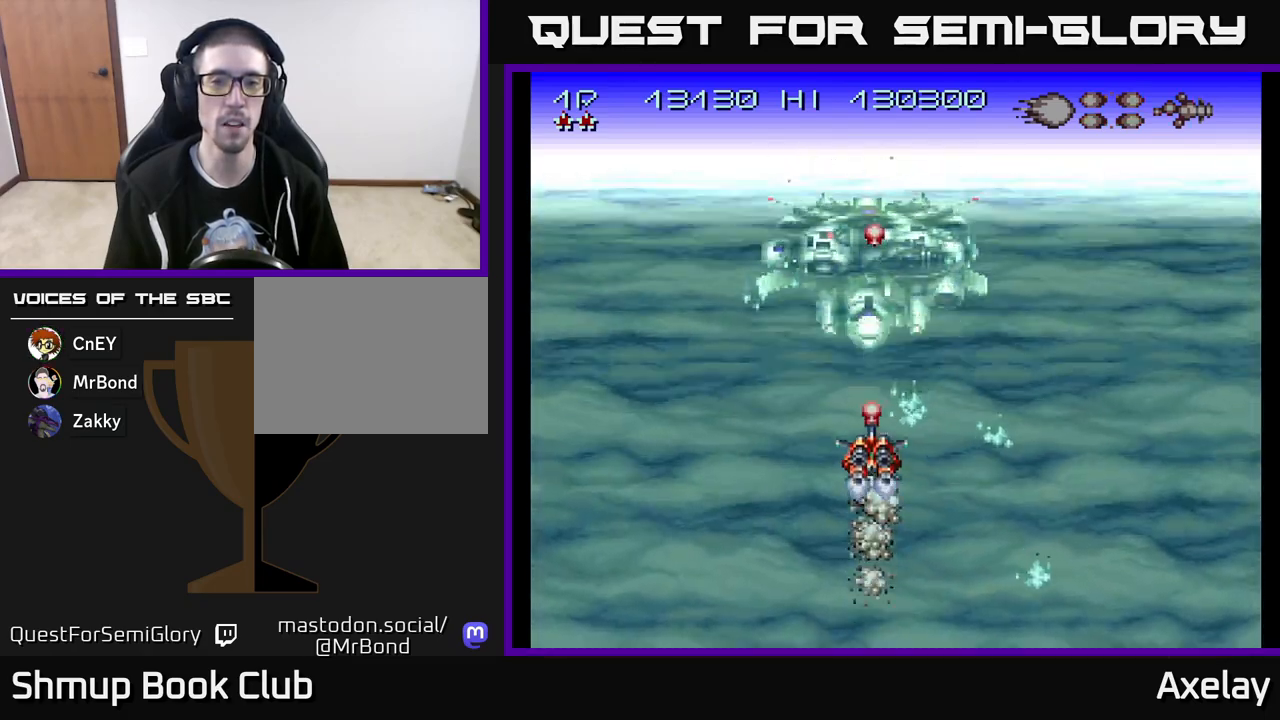
{"buttons": ["A", "X", "DPAD_RIGHT"], "right_stick": "center", "events": [[117, "DPAD_LEFT", "down"], [167, "DPAD_DOWN", "down"], [217, "DPAD_LEFT", "up"], [267, "DPAD_RIGHT", "down"], [400, "DPAD_DOWN", "up"]]}
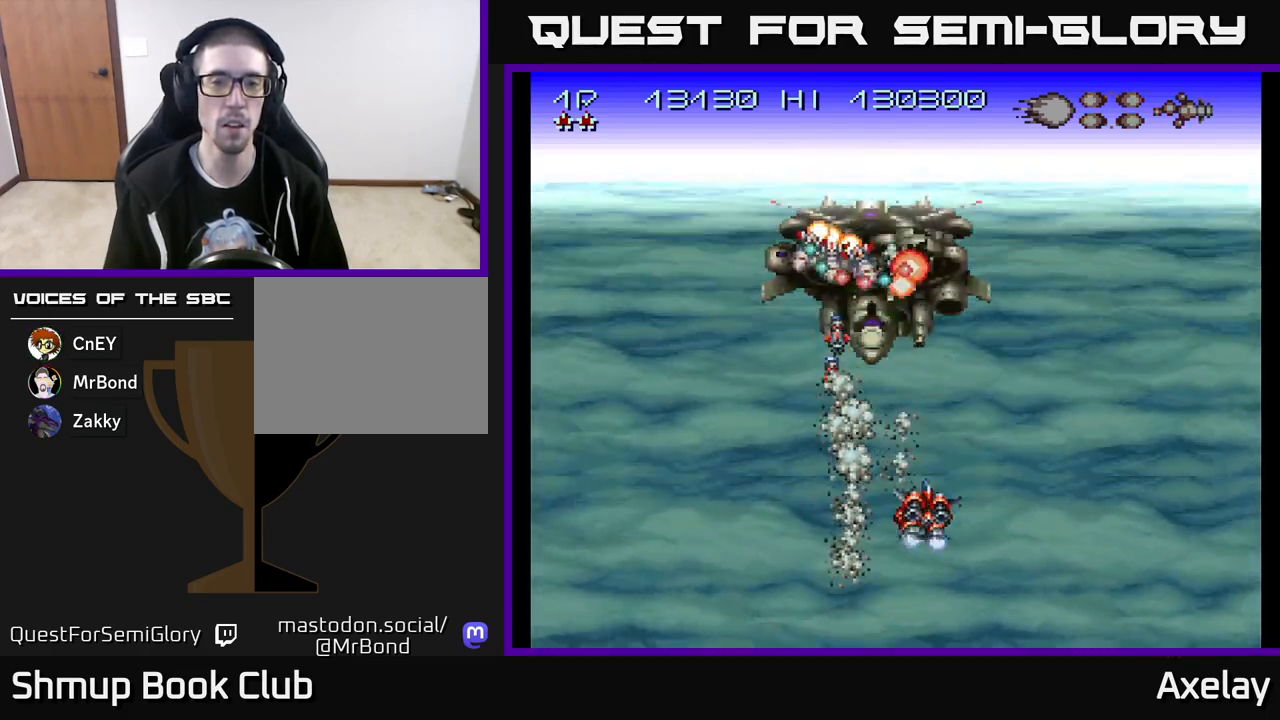
{"buttons": ["A", "X", "DPAD_RIGHT"], "right_stick": "center"}
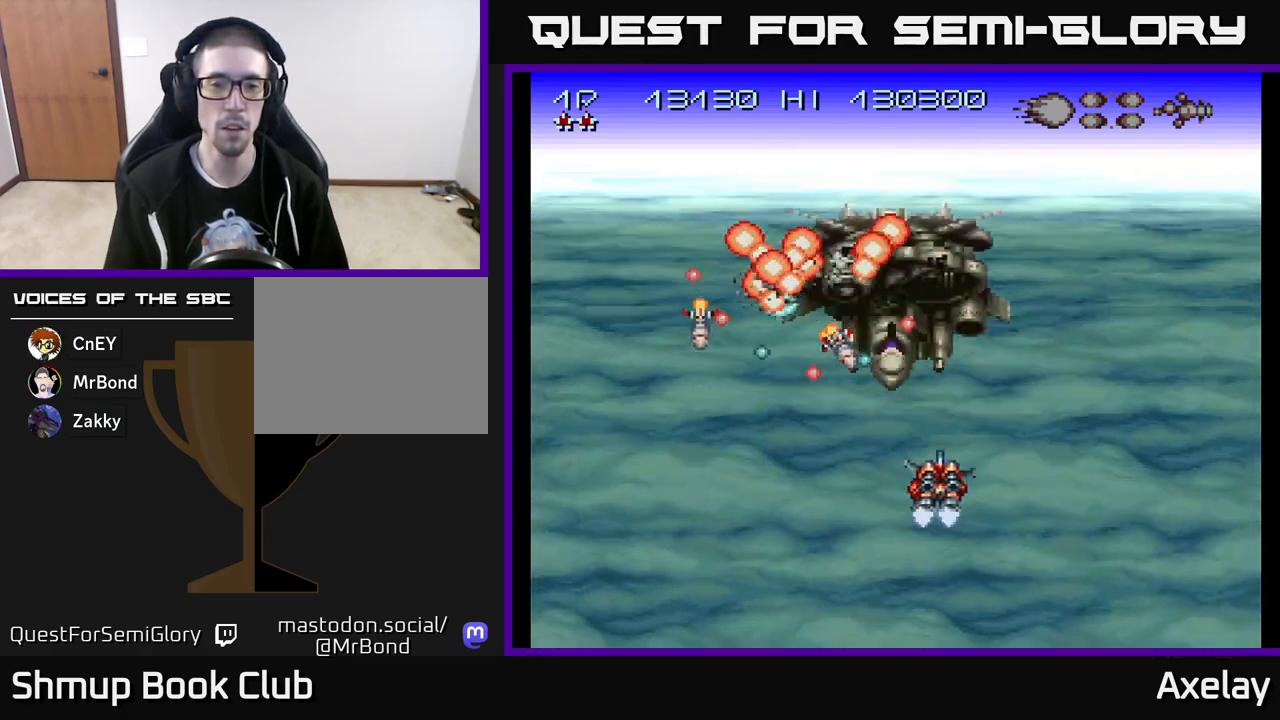
{"buttons": ["A", "X", "DPAD_UP"], "right_stick": "center", "events": [[67, "DPAD_DOWN", "down"], [217, "DPAD_DOWN", "up"], [417, "DPAD_UP", "down"], [467, "DPAD_RIGHT", "up"]]}
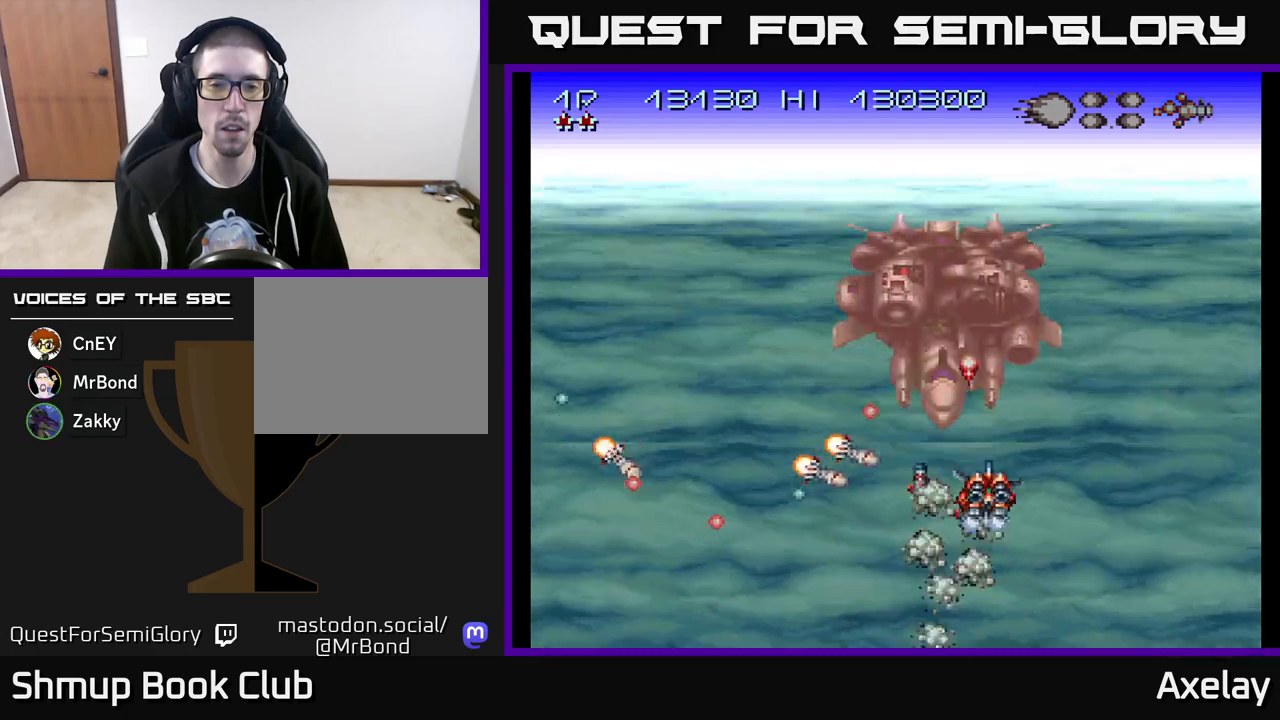
{"buttons": ["A", "X", "DPAD_DOWN", "DPAD_RIGHT"], "right_stick": "center", "events": [[33, "DPAD_RIGHT", "down"], [83, "DPAD_UP", "up"], [200, "DPAD_DOWN", "down"], [367, "DPAD_DOWN", "up"], [500, "DPAD_DOWN", "down"]]}
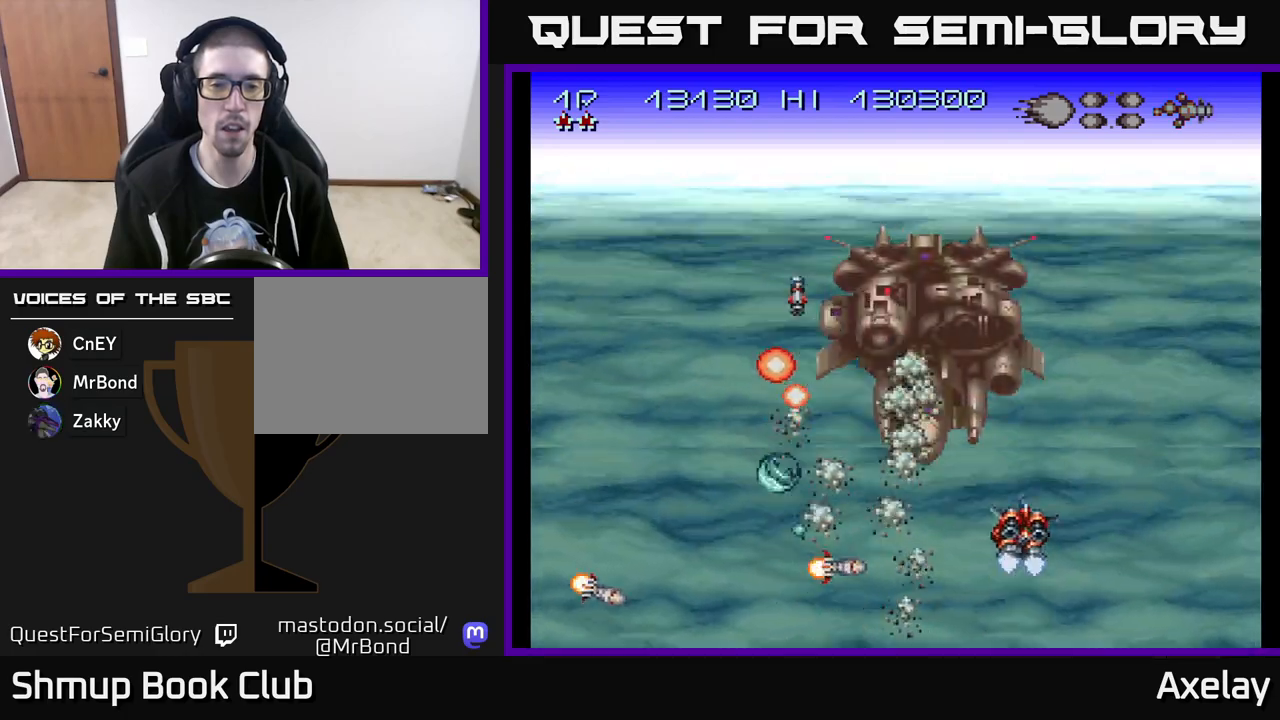
{"buttons": ["A", "DPAD_LEFT"], "right_stick": "center", "events": [[17, "DPAD_RIGHT", "up"], [67, "X", "up"], [117, "DPAD_DOWN", "up"], [117, "DPAD_LEFT", "down"], [150, "DPAD_UP", "down"], [350, "DPAD_UP", "up"], [367, "DPAD_UP", "down"], [400, "DPAD_UP", "up"]]}
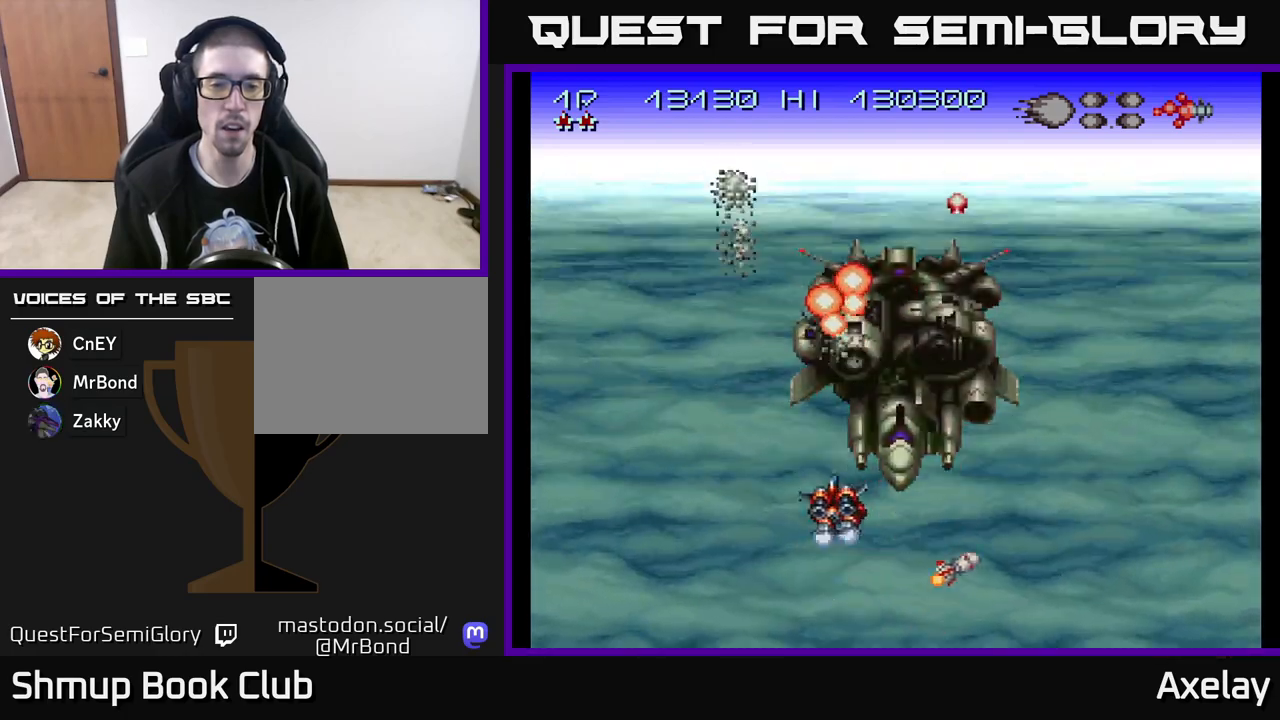
{"buttons": ["A", "X", "DPAD_RIGHT"], "right_stick": "center", "events": [[100, "X", "down"], [117, "DPAD_DOWN", "down"], [167, "DPAD_LEFT", "up"], [200, "DPAD_RIGHT", "down"], [267, "DPAD_RIGHT", "up"], [300, "DPAD_DOWN", "up"], [300, "DPAD_LEFT", "down"], [467, "DPAD_LEFT", "up"], [483, "DPAD_RIGHT", "down"]]}
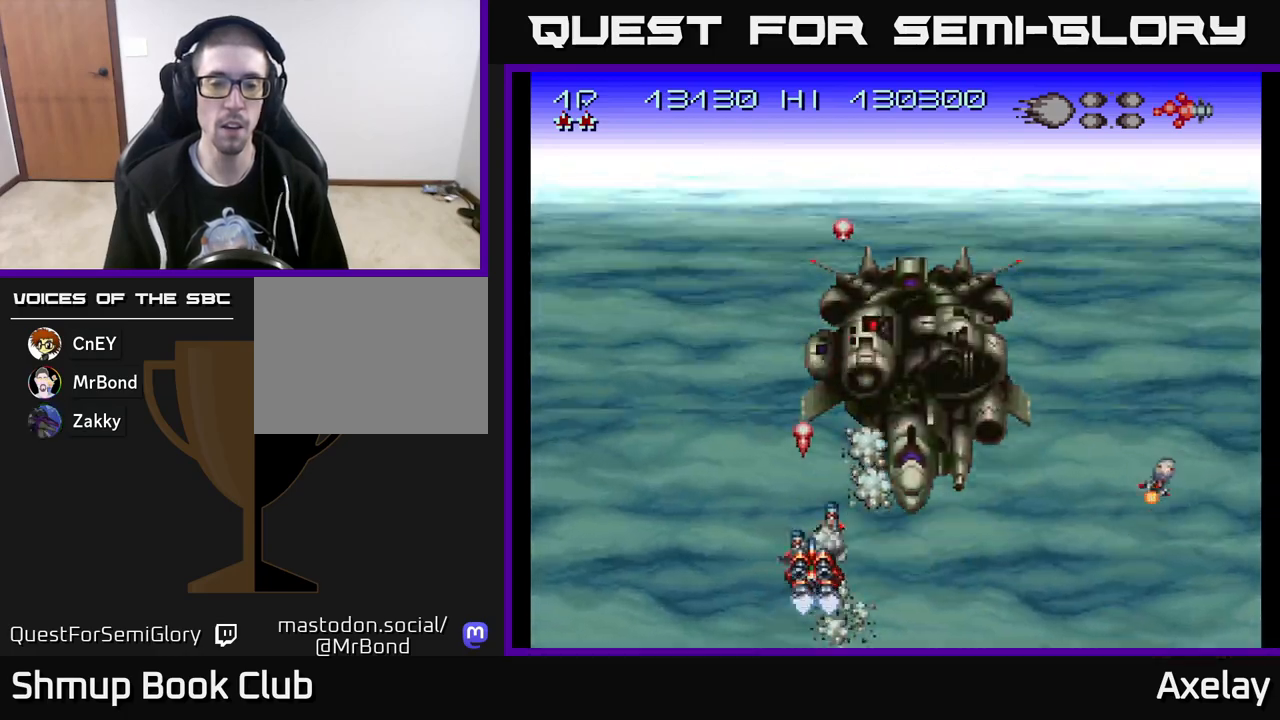
{"buttons": ["A", "X", "DPAD_LEFT"], "right_stick": "center", "events": [[50, "DPAD_RIGHT", "up"], [83, "DPAD_LEFT", "down"], [183, "DPAD_LEFT", "up"], [333, "DPAD_LEFT", "down"]]}
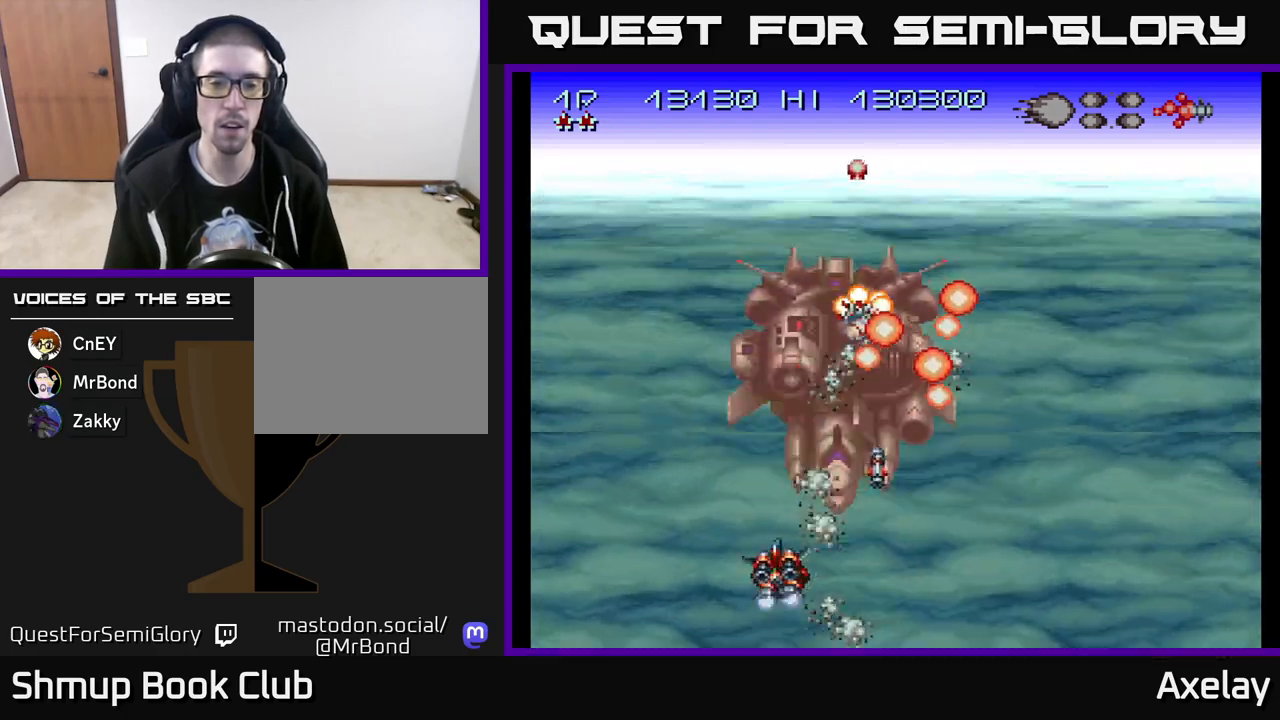
{"buttons": ["A", "X", "DPAD_RIGHT"], "right_stick": "center", "events": [[233, "DPAD_UP", "down"], [250, "DPAD_LEFT", "up"], [300, "DPAD_LEFT", "down"], [350, "DPAD_UP", "up"], [483, "DPAD_LEFT", "up"], [500, "DPAD_RIGHT", "down"]]}
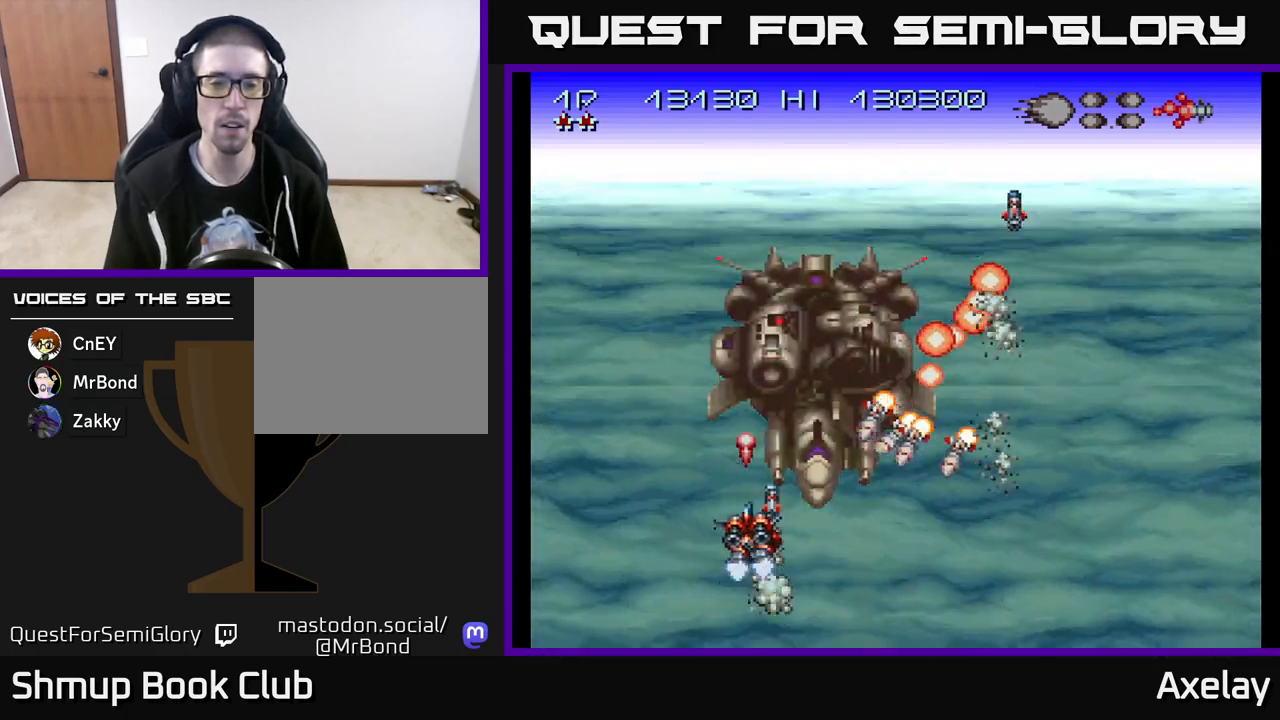
{"buttons": ["A", "X", "DPAD_UP", "DPAD_LEFT"], "right_stick": "center", "events": [[50, "DPAD_DOWN", "down"], [183, "DPAD_RIGHT", "up"], [217, "DPAD_LEFT", "down"], [250, "DPAD_DOWN", "up"], [483, "DPAD_UP", "down"]]}
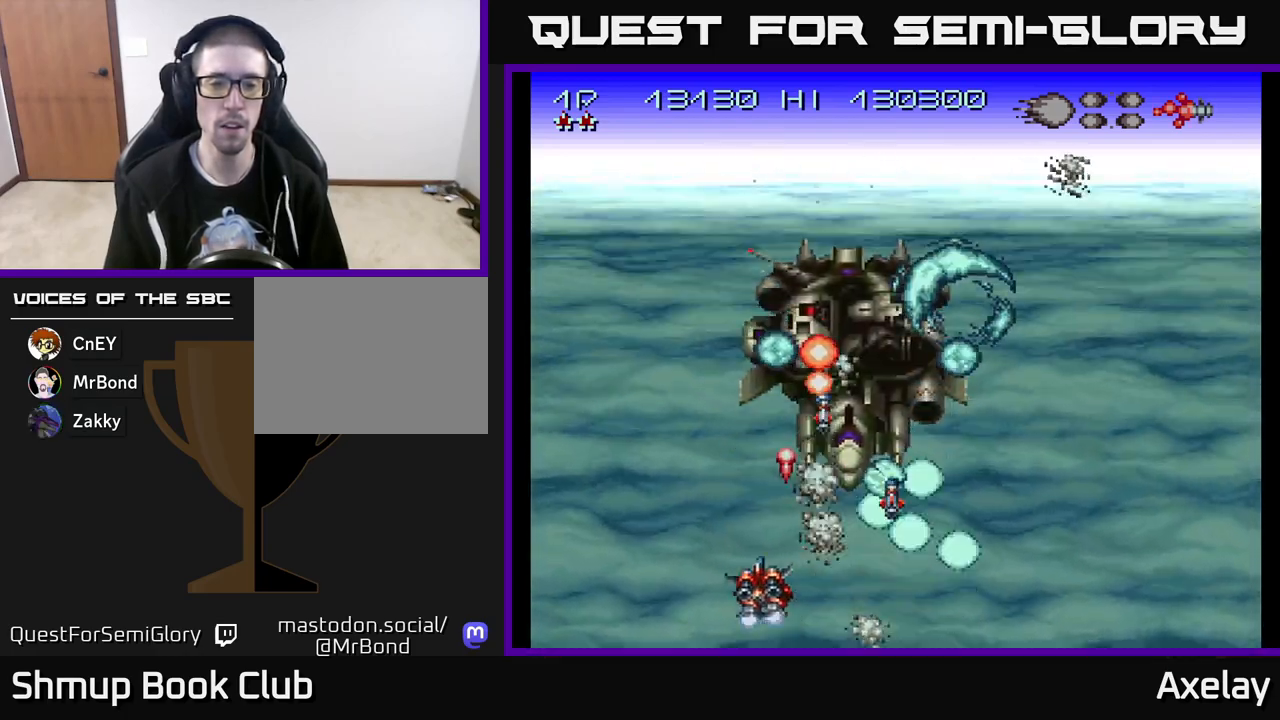
{"buttons": ["A", "DPAD_RIGHT"], "right_stick": "center"}
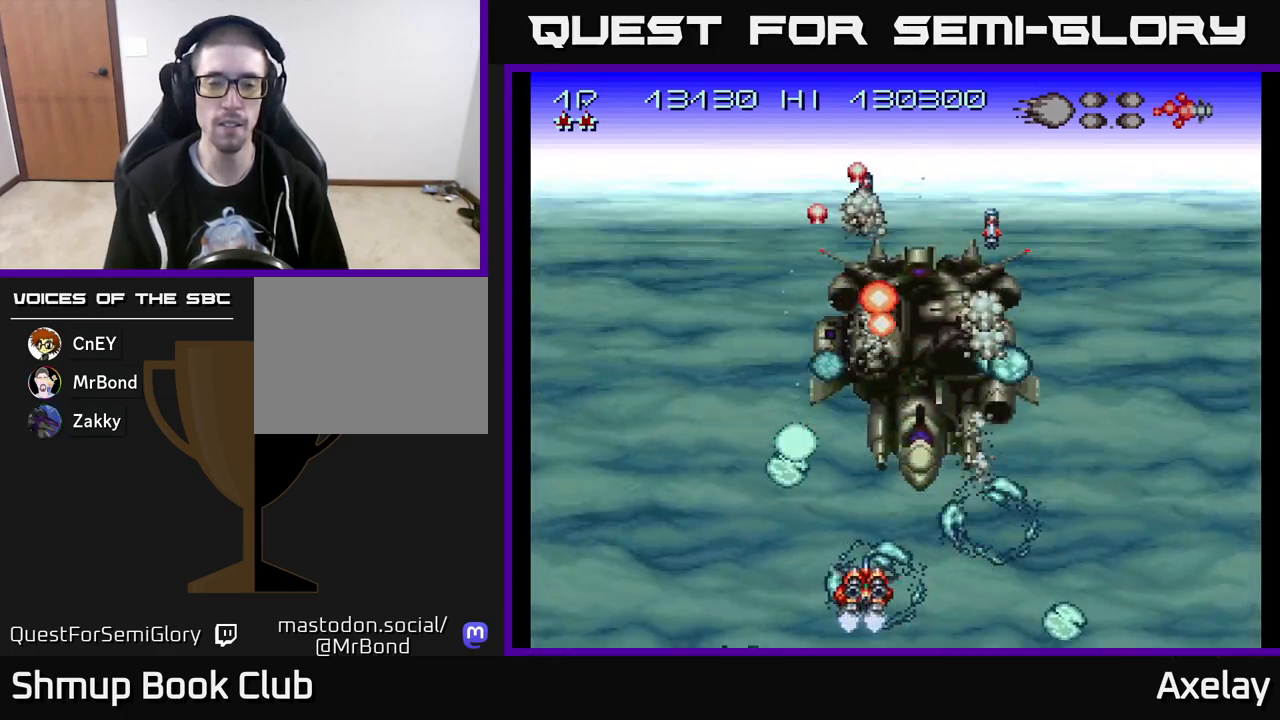
{"buttons": ["A"], "right_stick": "center", "events": [[233, "DPAD_UP", "down"], [250, "DPAD_RIGHT", "up"], [367, "L2", "down"], [417, "DPAD_UP", "up"], [433, "L2", "up"]]}
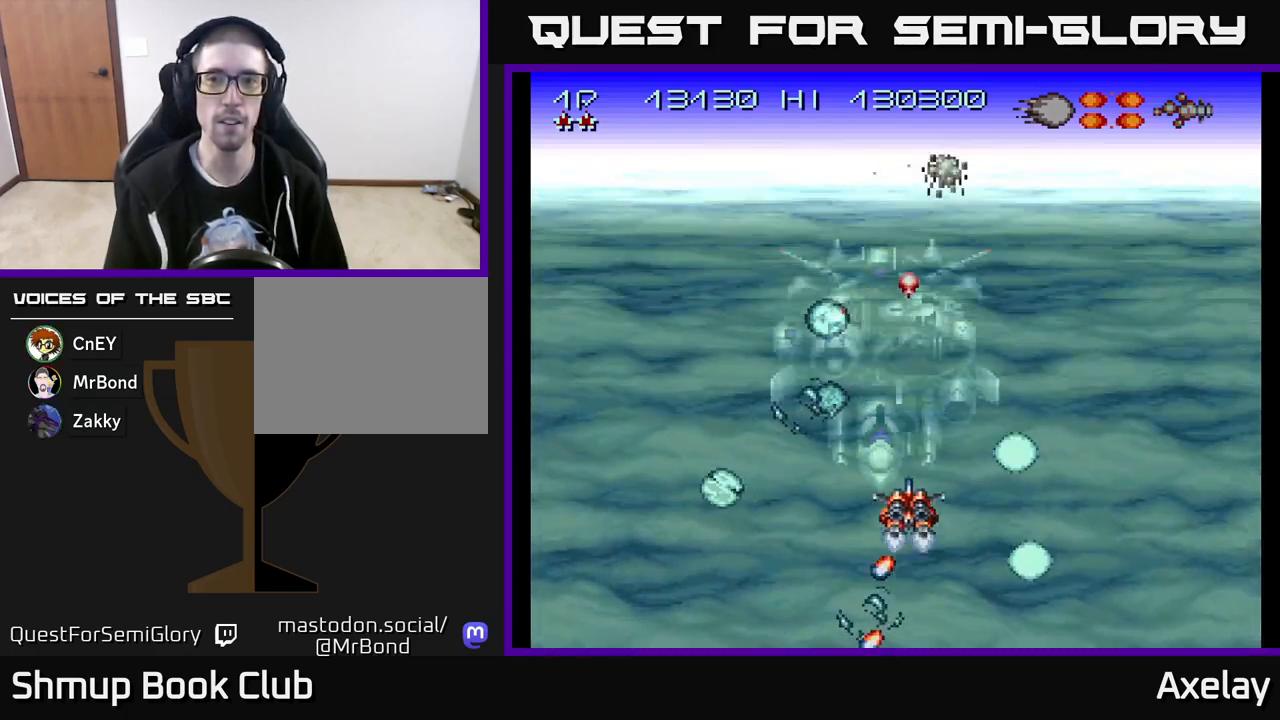
{"buttons": ["A", "DPAD_UP"], "right_stick": "center", "events": [[133, "DPAD_DOWN", "down"], [317, "DPAD_DOWN", "up"], [400, "DPAD_UP", "down"]]}
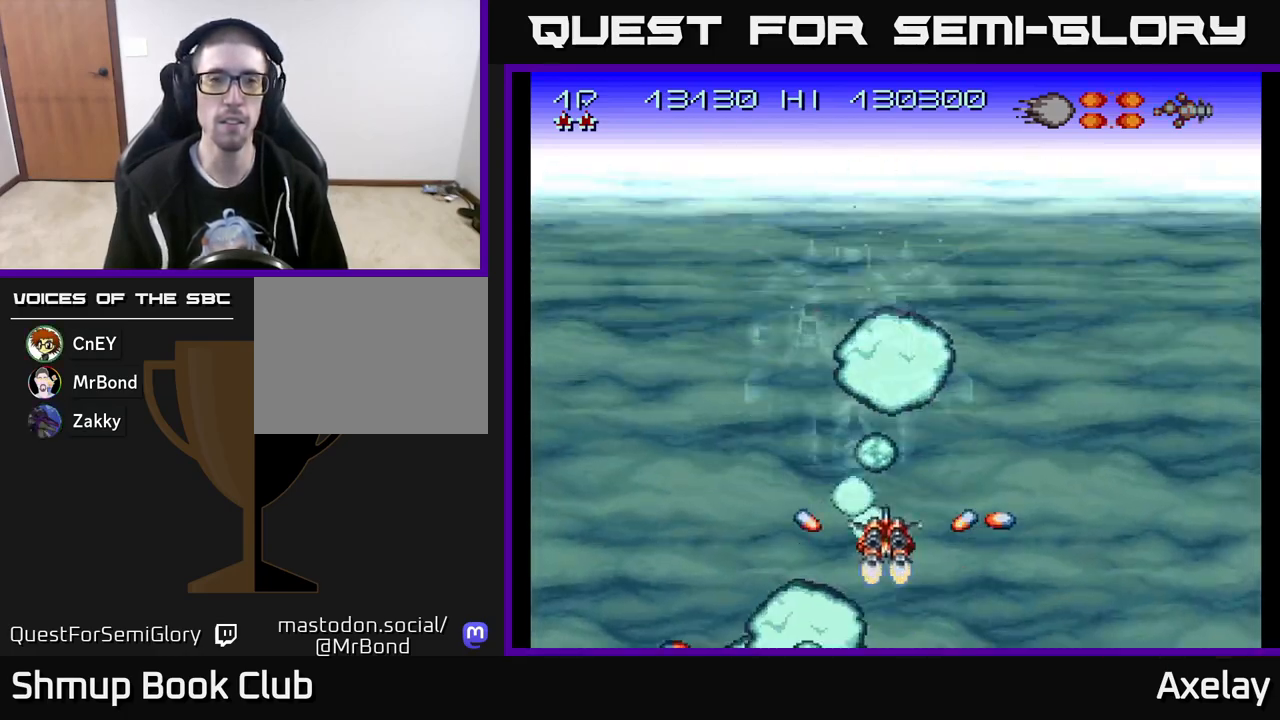
{"buttons": ["A", "X"], "right_stick": "center", "events": [[83, "DPAD_UP", "up"], [333, "X", "down"]]}